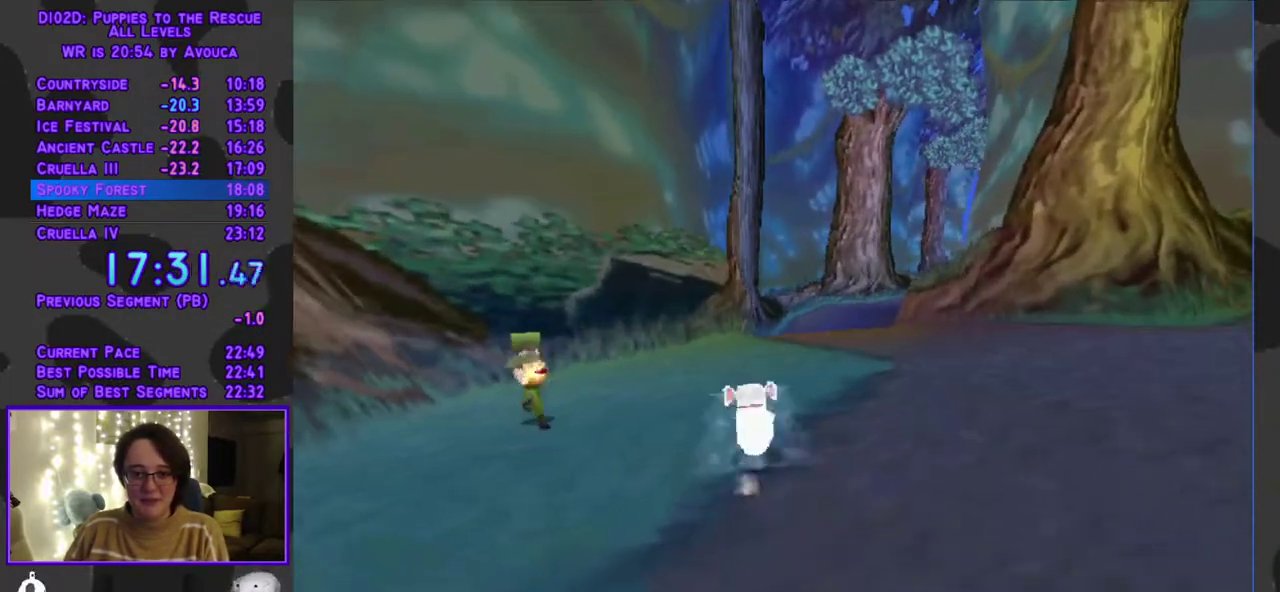
Gameplay with a controller (Xbox layout); each line is a JSON object with the inputs held at the frame after it. "events" lists button and stick changes between this image and that frame as [ms after this image, input, new state], when the widget could be followed in between. Not read: L3 R3 left_stick right_stick.
{"buttons": ["Y", "DPAD_UP"], "events": [[83, "DPAD_RIGHT", "down"], [167, "DPAD_RIGHT", "up"]]}
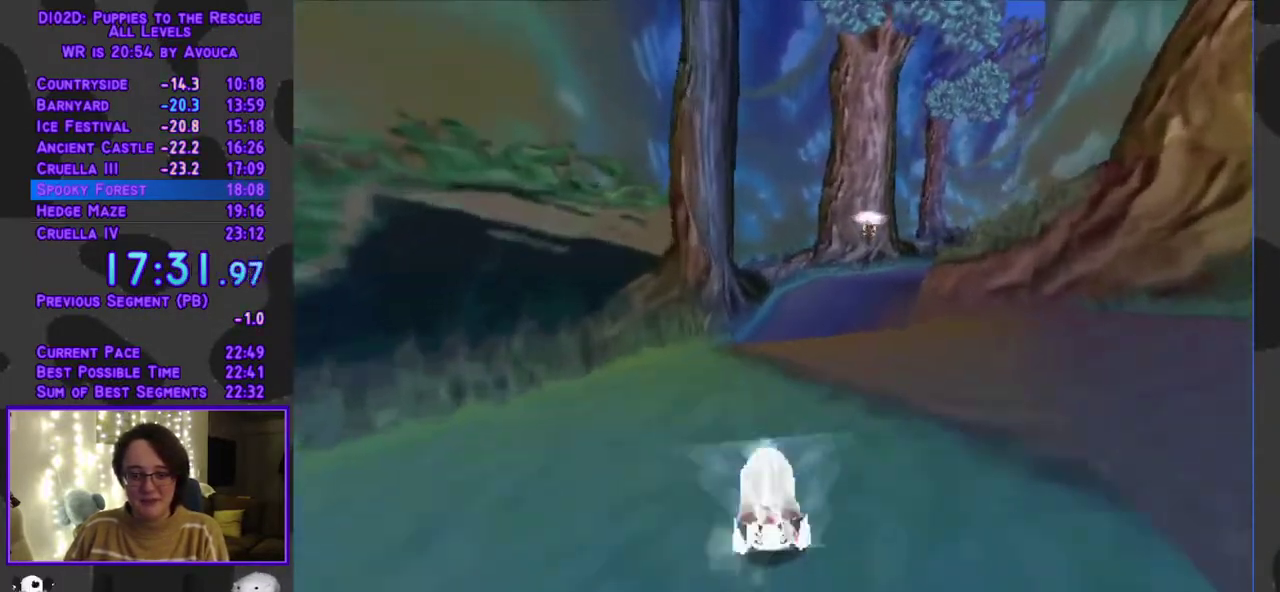
{"buttons": ["A", "DPAD_UP"], "events": [[17, "DPAD_RIGHT", "down"], [83, "DPAD_RIGHT", "up"], [400, "Y", "up"], [433, "A", "down"]]}
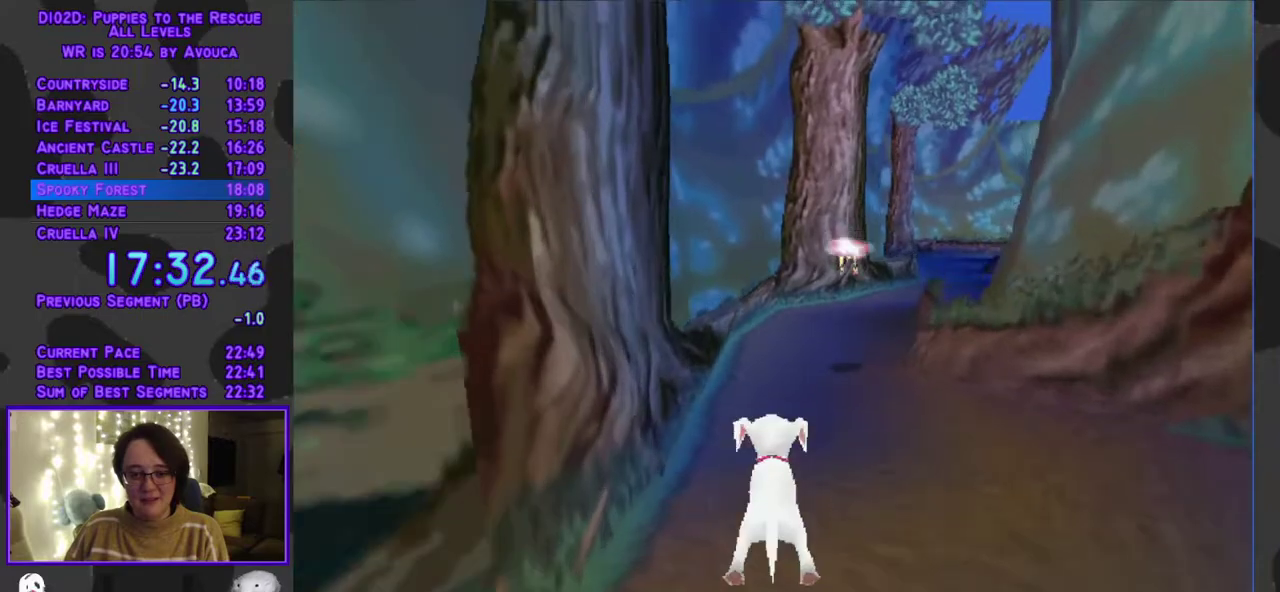
{"buttons": ["Y", "DPAD_UP"], "events": [[150, "Y", "down"], [167, "A", "up"]]}
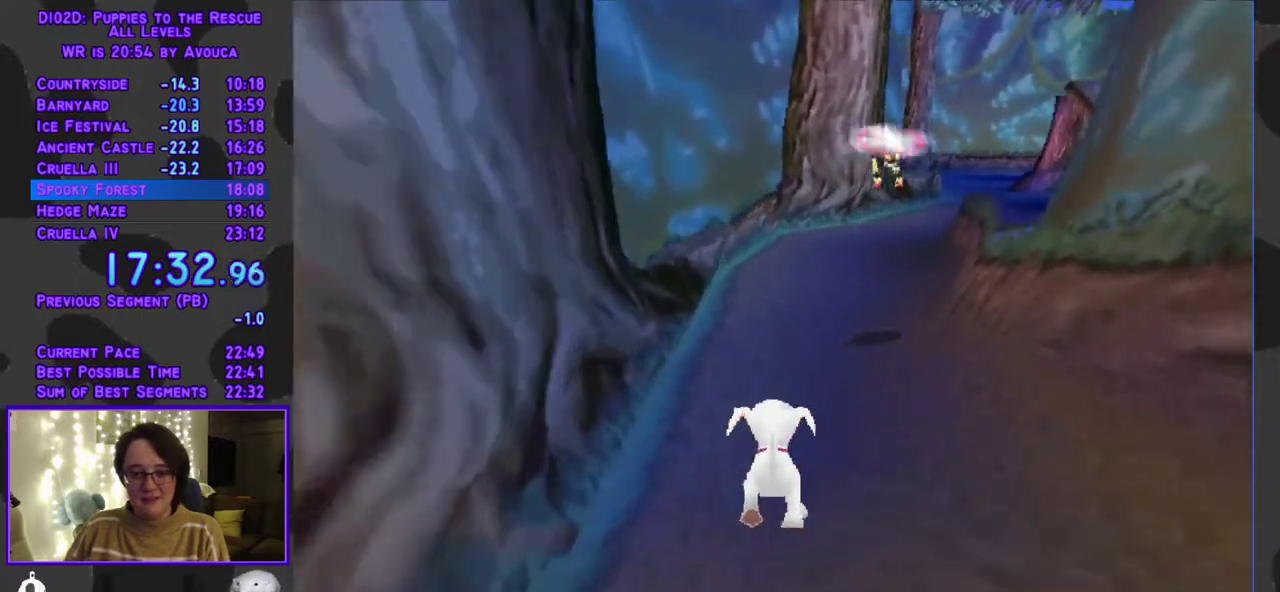
{"buttons": ["Y", "DPAD_UP", "DPAD_RIGHT"], "events": [[383, "DPAD_RIGHT", "down"]]}
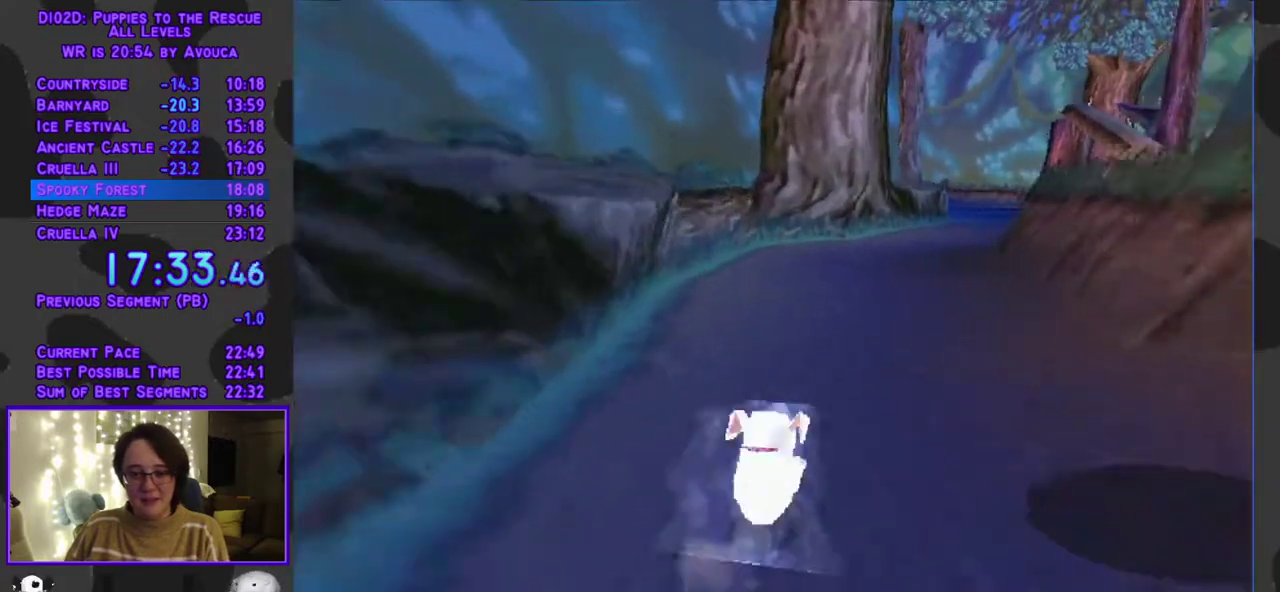
{"buttons": ["Y", "DPAD_UP", "DPAD_RIGHT"], "events": [[150, "DPAD_RIGHT", "up"], [367, "DPAD_RIGHT", "down"]]}
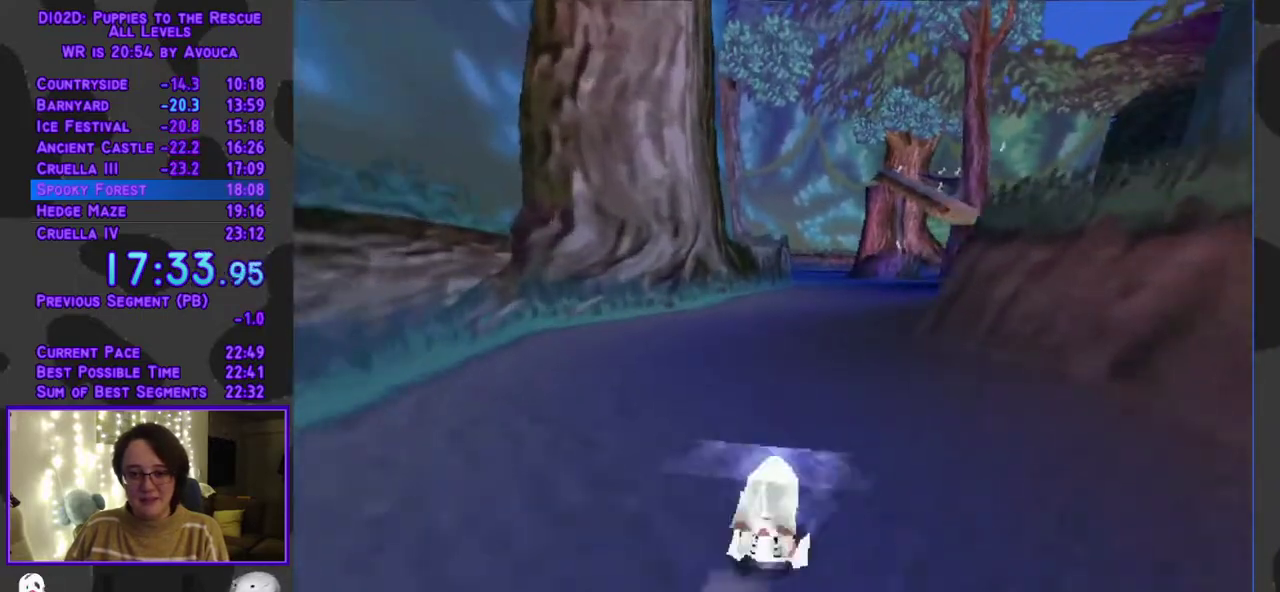
{"buttons": ["Y", "DPAD_UP", "DPAD_RIGHT"], "events": [[33, "DPAD_RIGHT", "up"], [283, "DPAD_RIGHT", "down"]]}
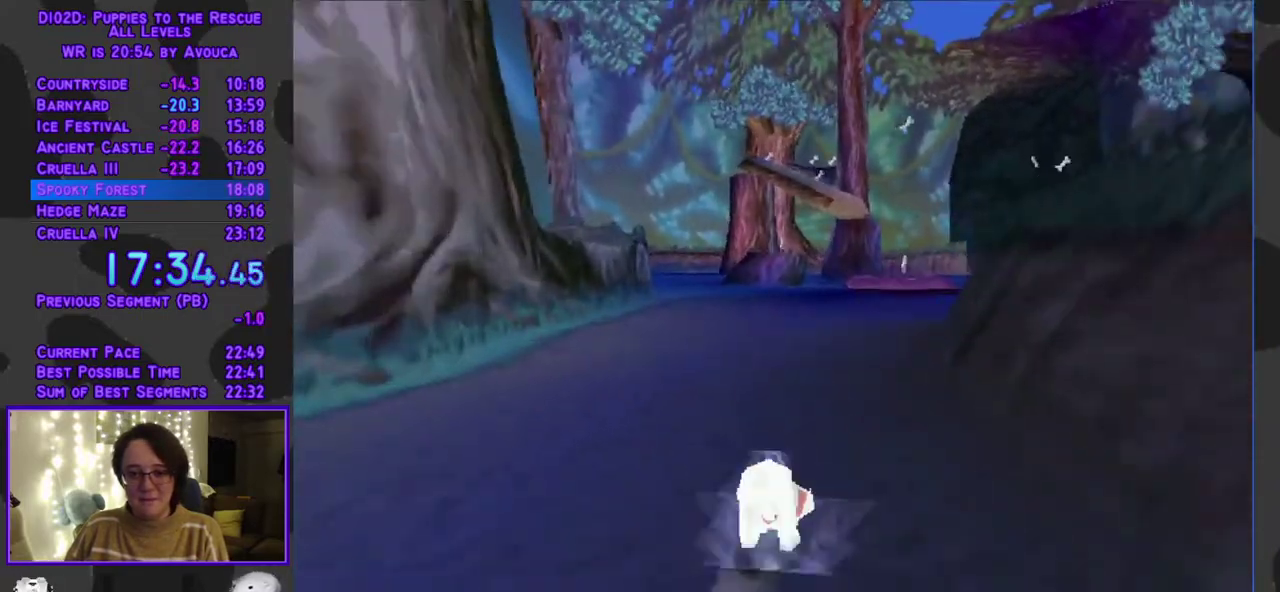
{"buttons": ["A", "DPAD_UP", "DPAD_RIGHT"], "events": [[83, "DPAD_RIGHT", "up"], [317, "A", "down"], [317, "Y", "up"], [350, "DPAD_RIGHT", "down"]]}
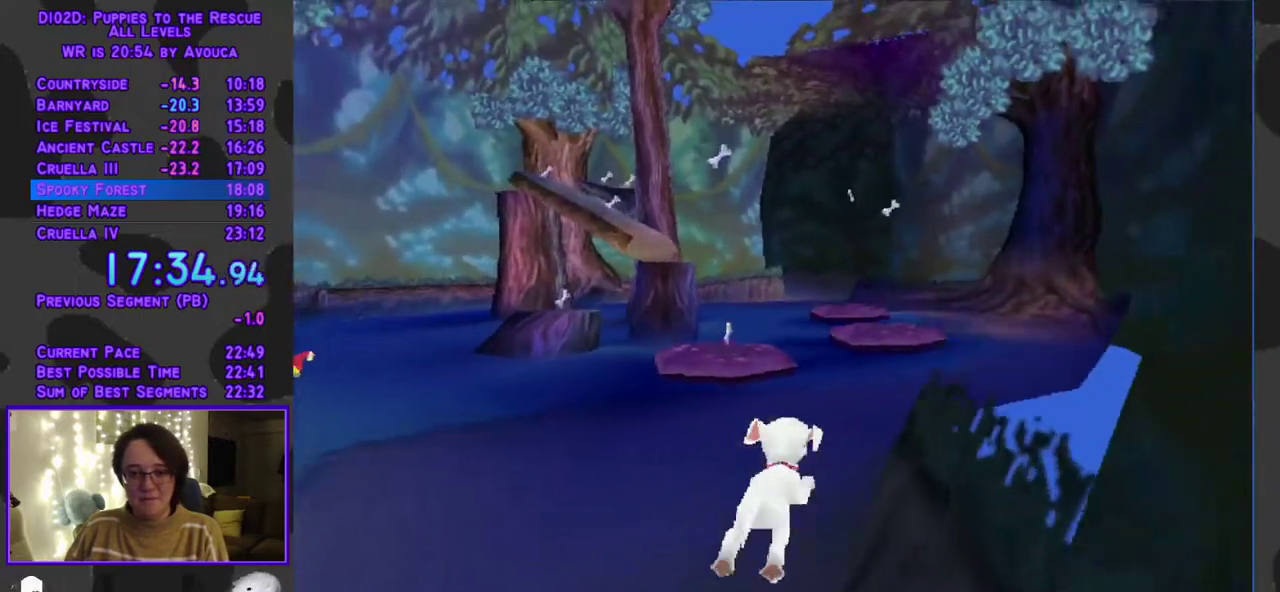
{"buttons": ["Y", "DPAD_UP"], "events": [[33, "DPAD_RIGHT", "up"], [150, "A", "up"], [150, "Y", "down"]]}
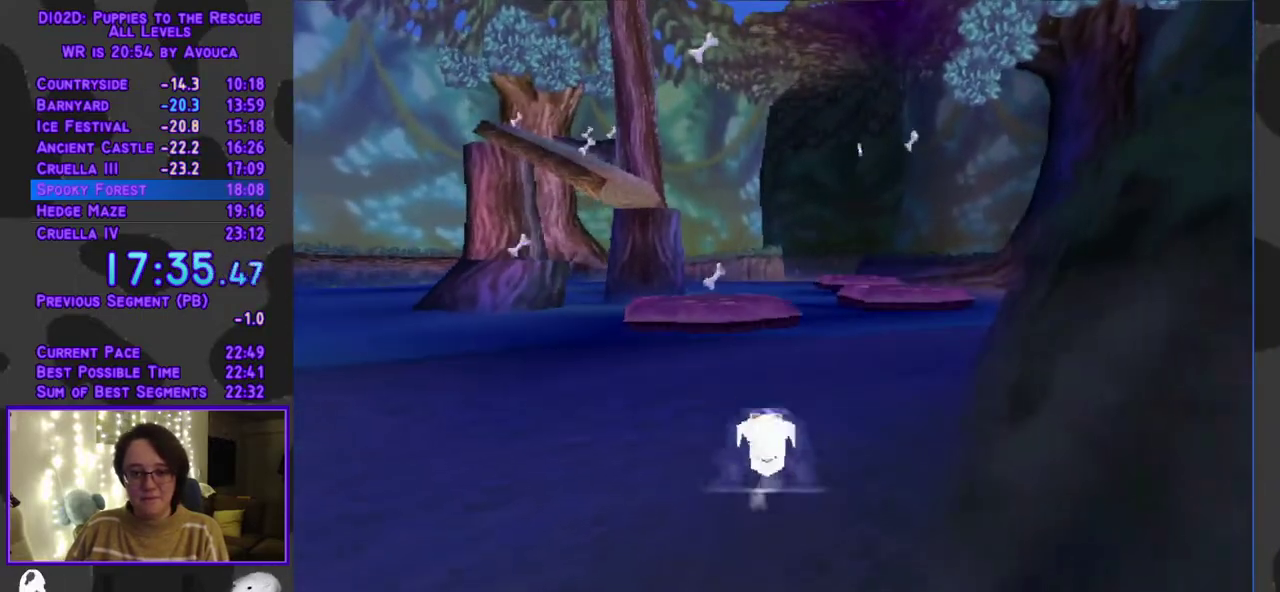
{"buttons": ["Y", "DPAD_UP", "DPAD_RIGHT"], "events": [[33, "DPAD_RIGHT", "down"], [300, "DPAD_RIGHT", "up"], [450, "DPAD_RIGHT", "down"]]}
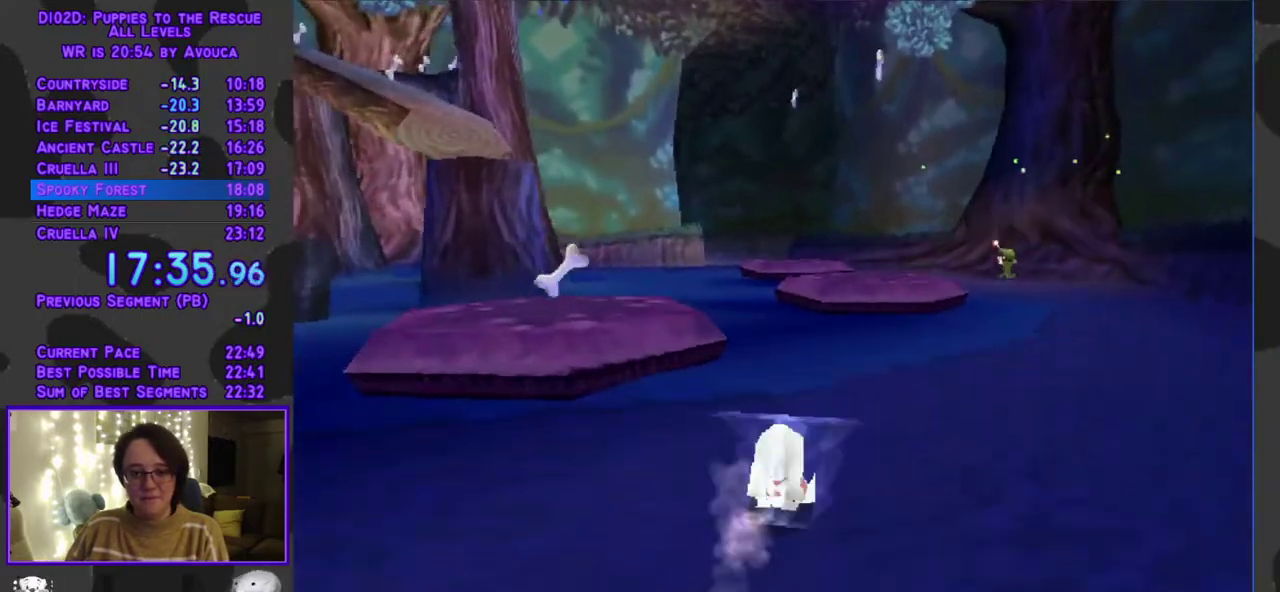
{"buttons": ["Y", "DPAD_UP"], "events": [[33, "DPAD_RIGHT", "up"], [233, "DPAD_LEFT", "down"], [433, "DPAD_LEFT", "up"]]}
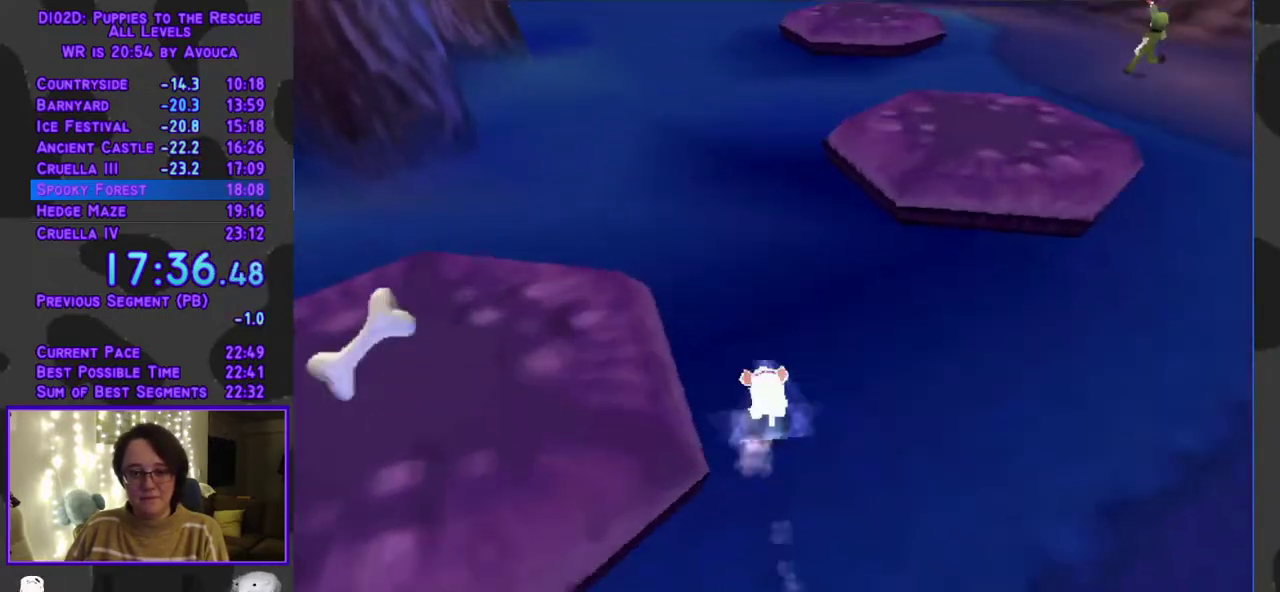
{"buttons": ["A", "Y", "DPAD_UP"], "events": [[383, "A", "down"]]}
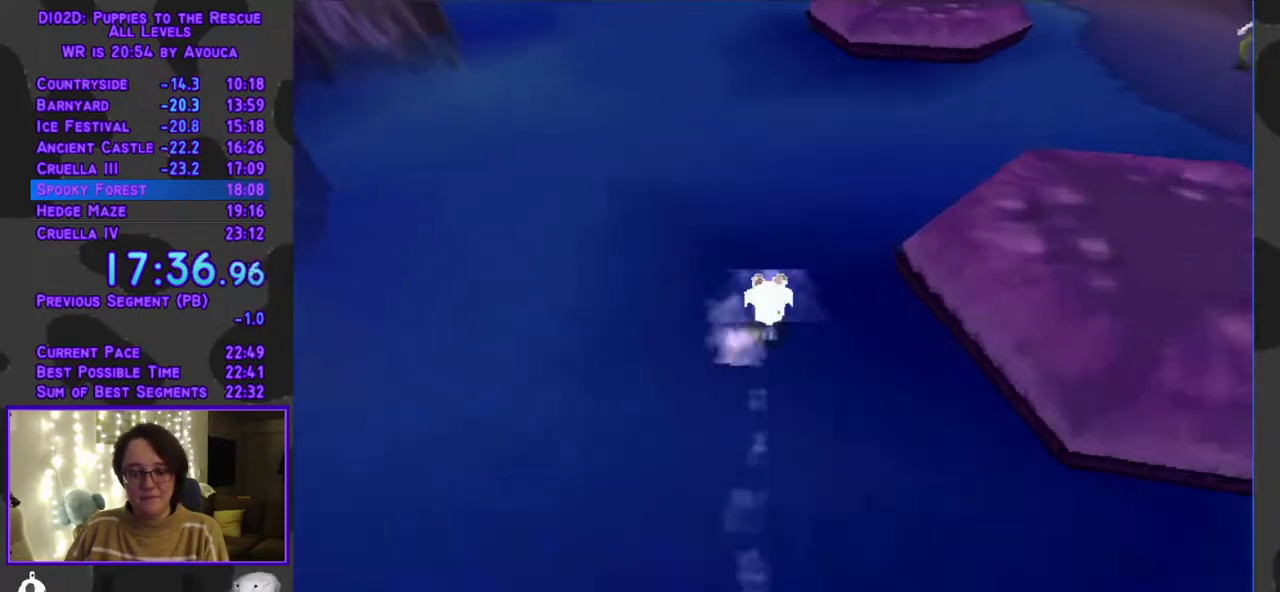
{"buttons": ["A", "Y", "DPAD_UP"], "events": []}
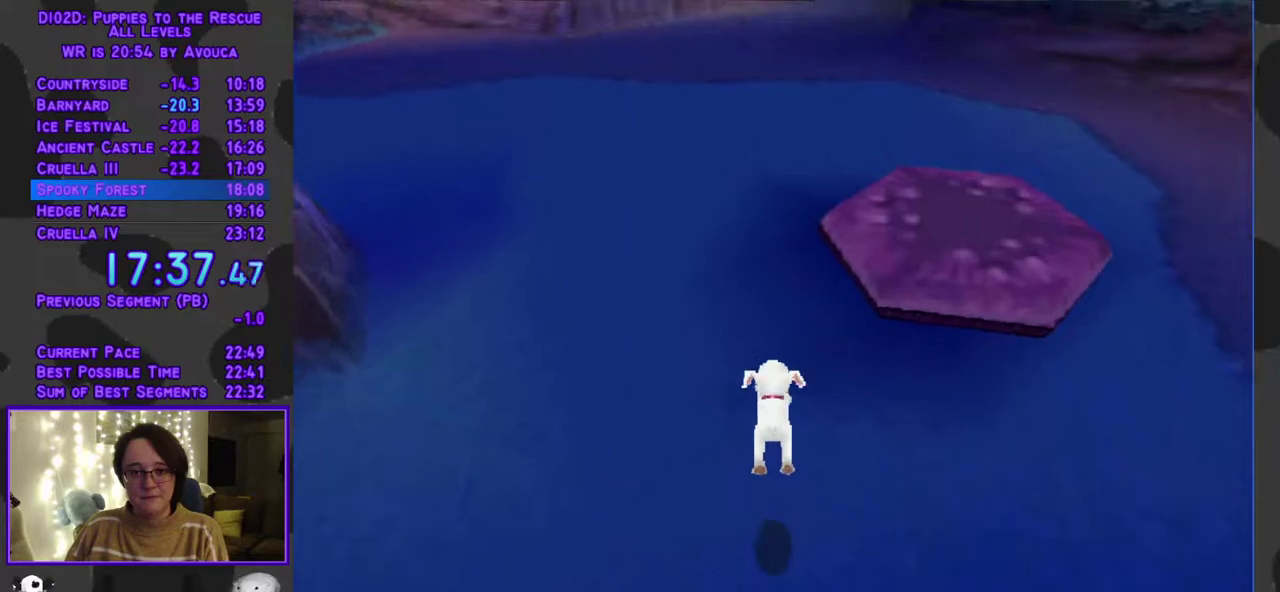
{"buttons": ["Y", "DPAD_UP"], "events": [[267, "A", "up"]]}
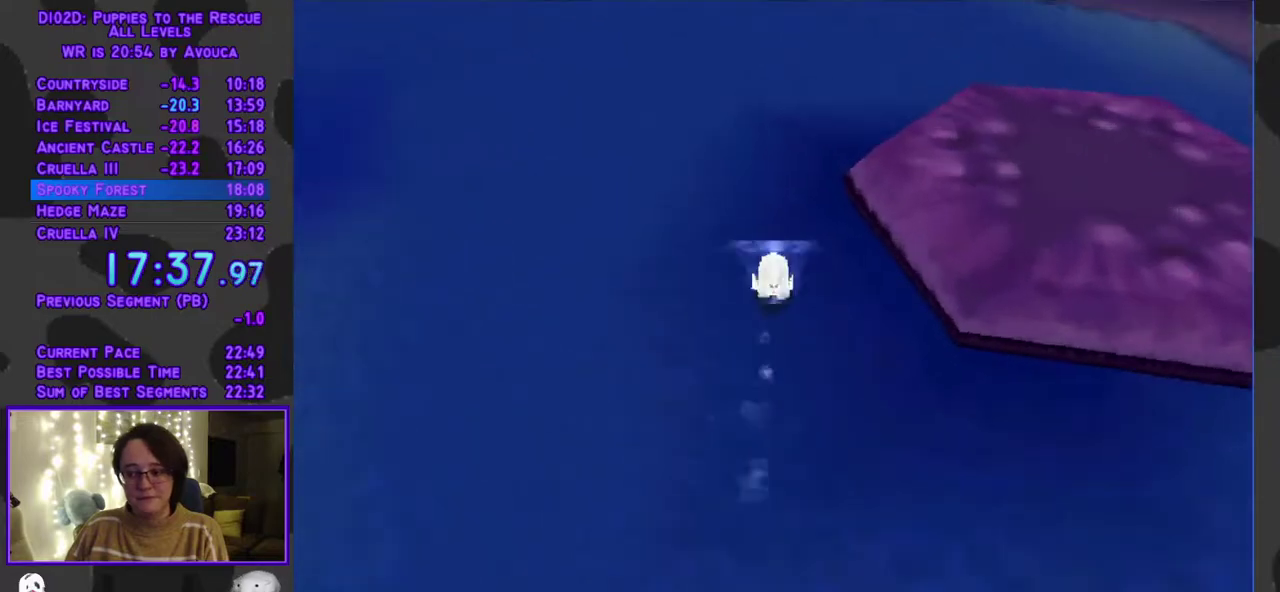
{"buttons": ["Y", "DPAD_UP"], "events": []}
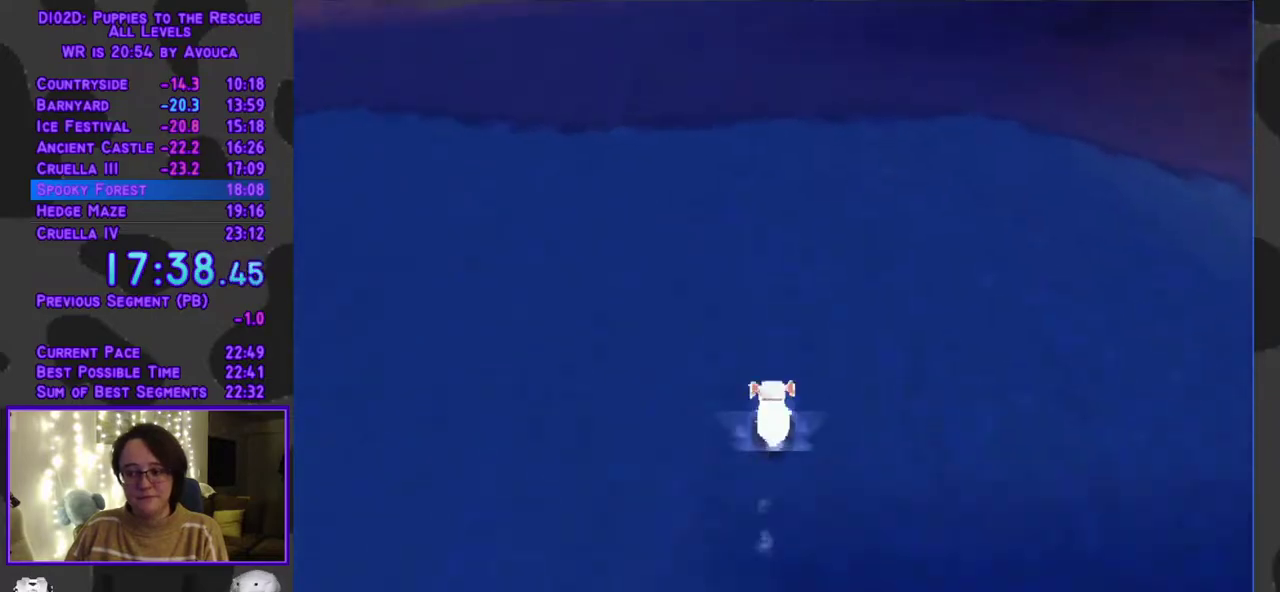
{"buttons": ["Y", "DPAD_UP"], "events": []}
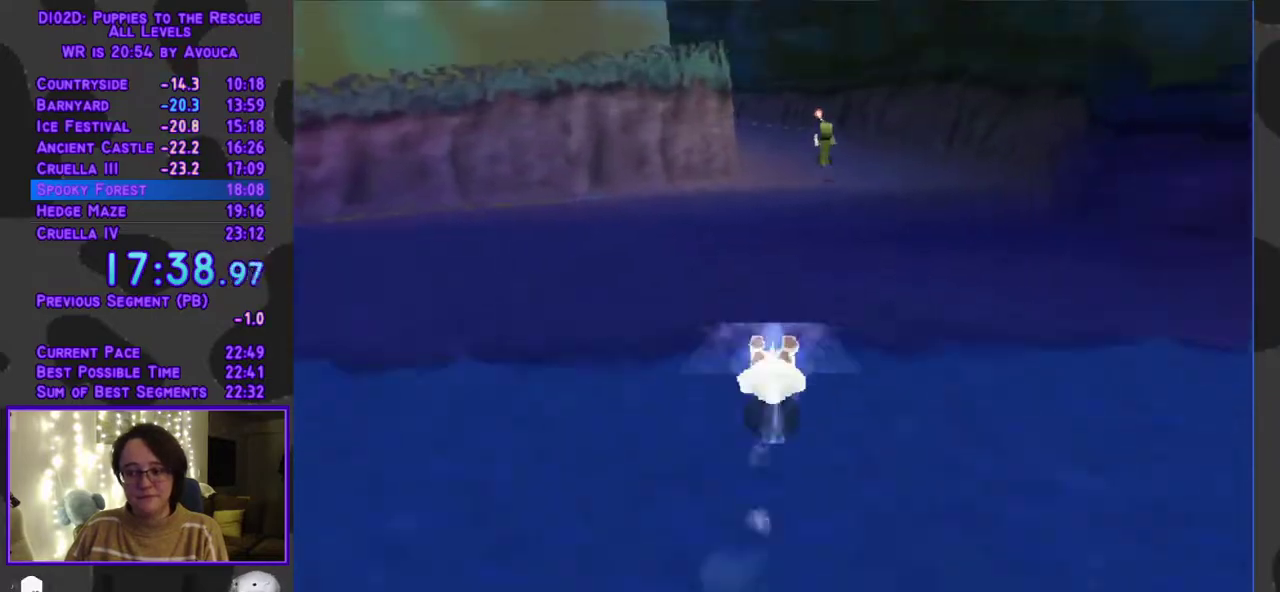
{"buttons": ["A", "Y", "DPAD_UP"], "events": [[100, "A", "down"]]}
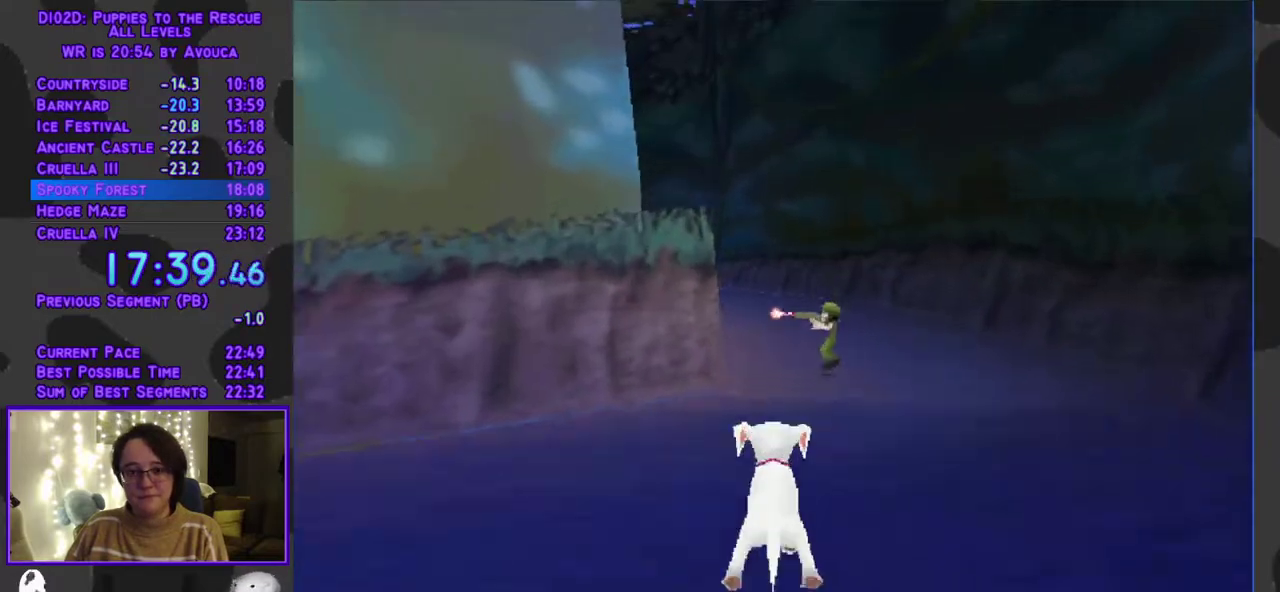
{"buttons": ["A", "Y", "DPAD_UP"], "events": []}
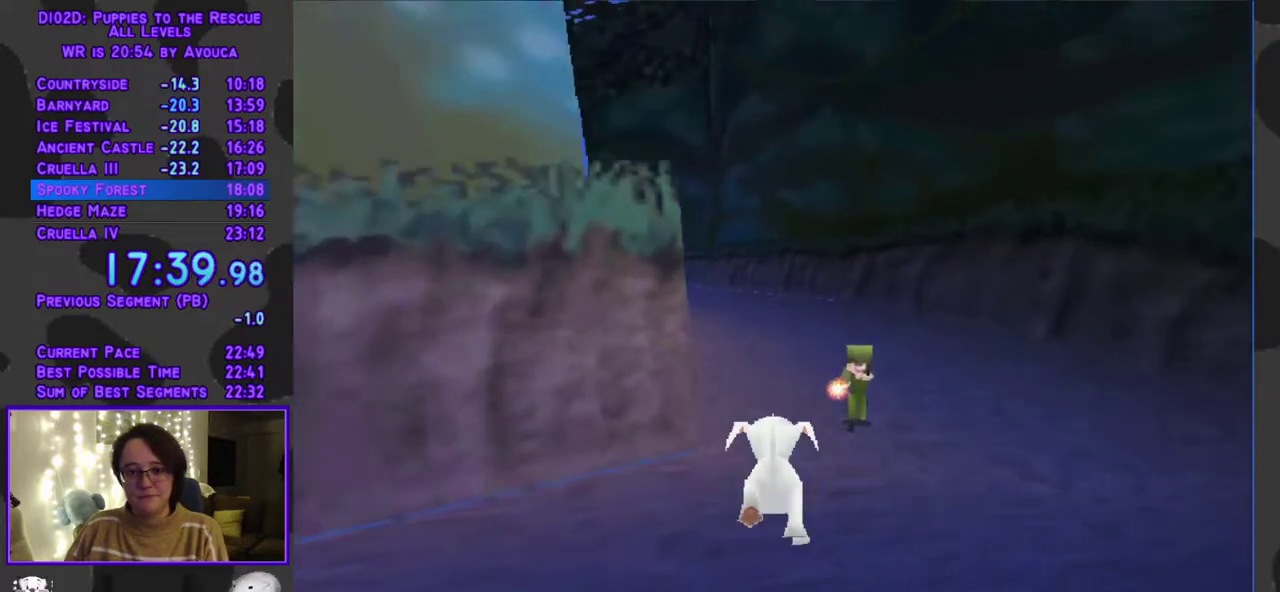
{"buttons": ["Y", "DPAD_UP", "DPAD_LEFT"], "events": [[33, "A", "up"], [250, "DPAD_LEFT", "down"]]}
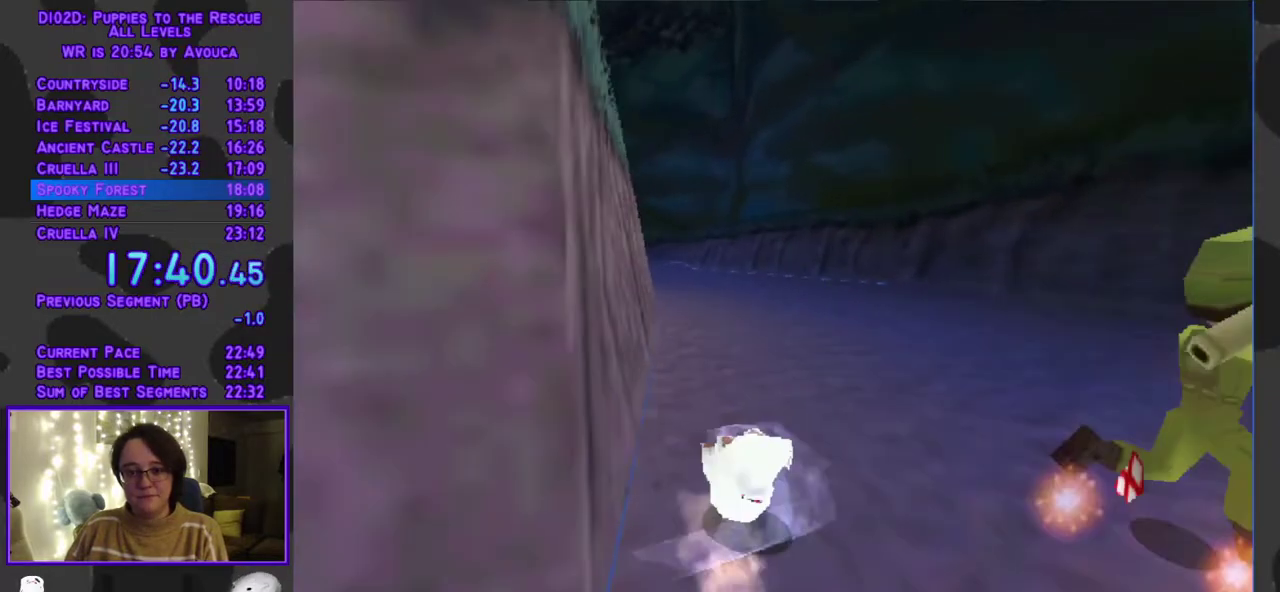
{"buttons": ["Y", "DPAD_UP"], "events": [[33, "DPAD_LEFT", "up"]]}
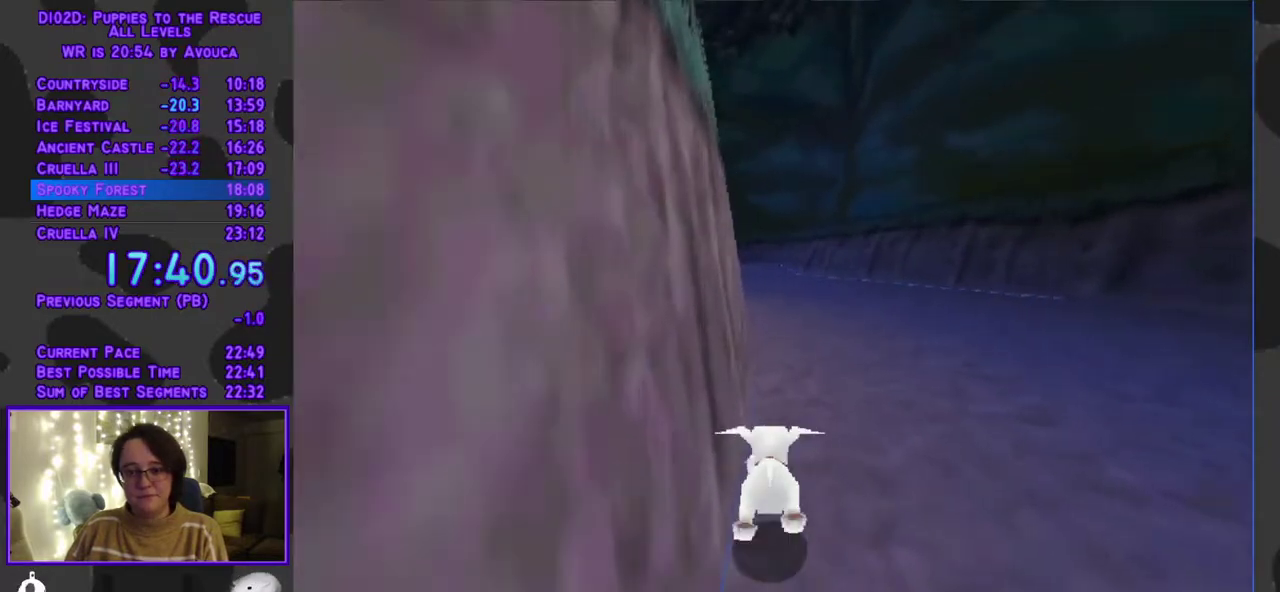
{"buttons": ["DPAD_UP"], "events": [[150, "A", "down"], [183, "Y", "up"], [367, "A", "up"]]}
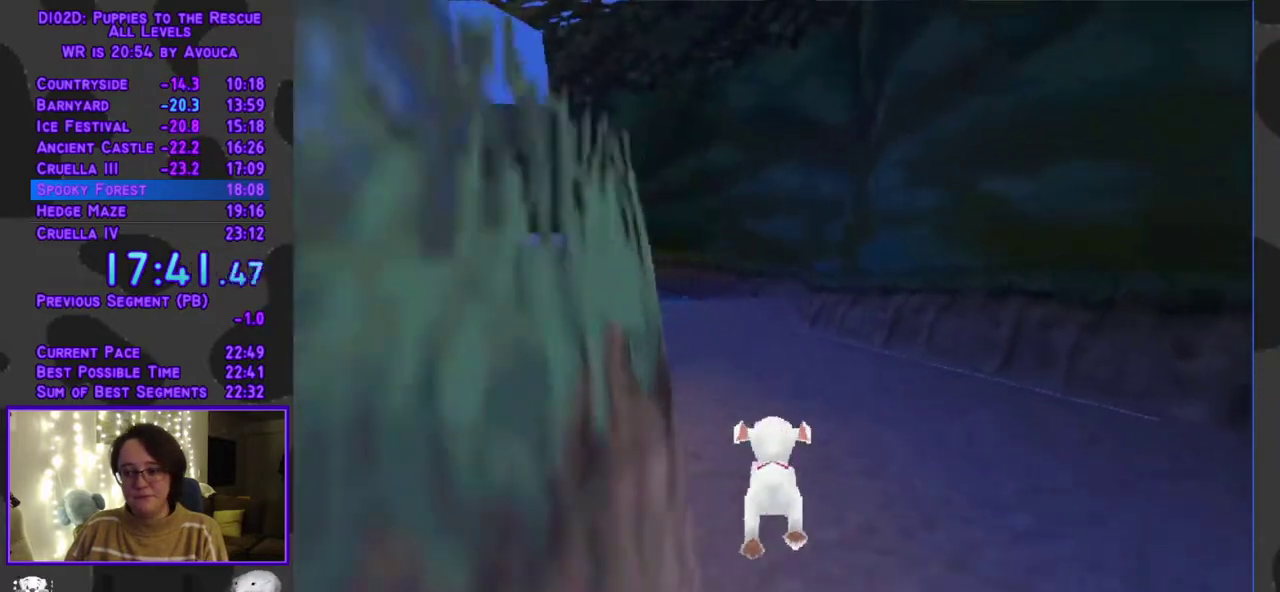
{"buttons": ["A", "R1", "DPAD_UP"], "events": [[183, "A", "down"], [183, "R1", "down"]]}
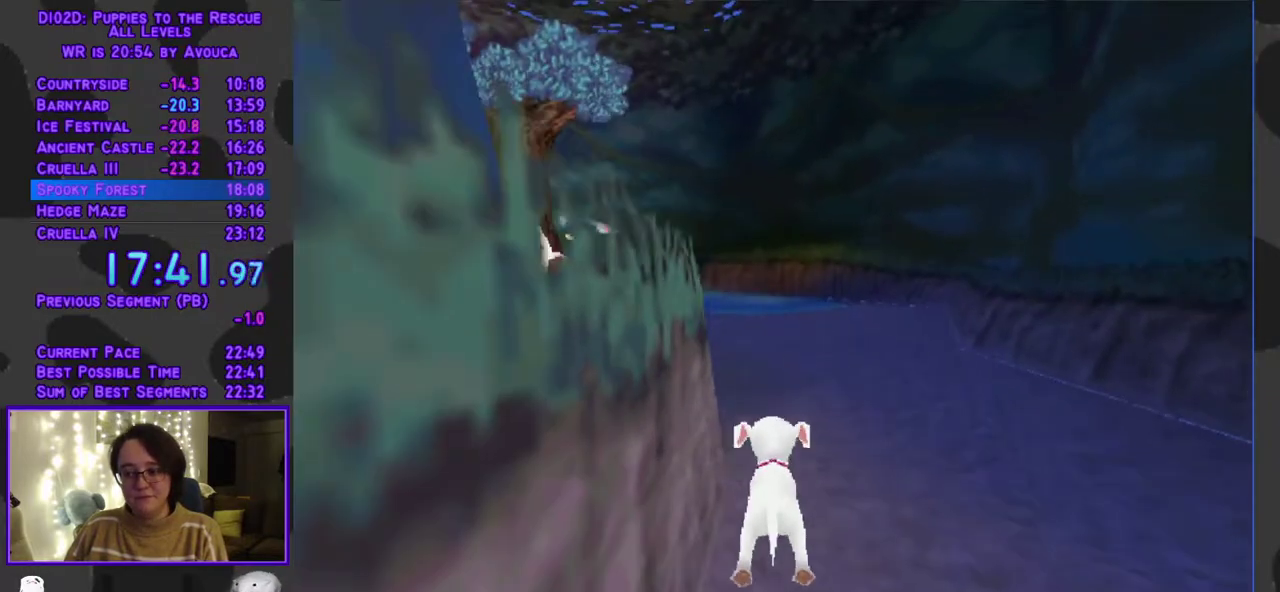
{"buttons": ["Y", "DPAD_UP"], "events": [[17, "R1", "up"], [100, "Y", "down"], [117, "A", "up"]]}
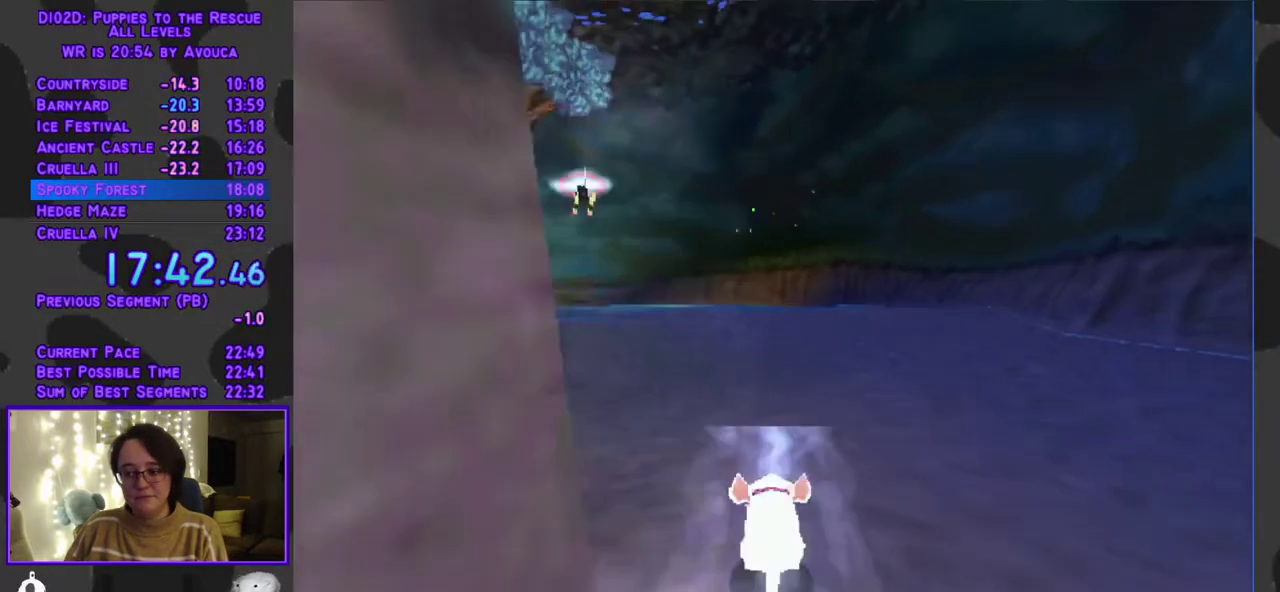
{"buttons": ["Y", "DPAD_UP"], "events": [[67, "DPAD_LEFT", "down"], [300, "DPAD_LEFT", "up"]]}
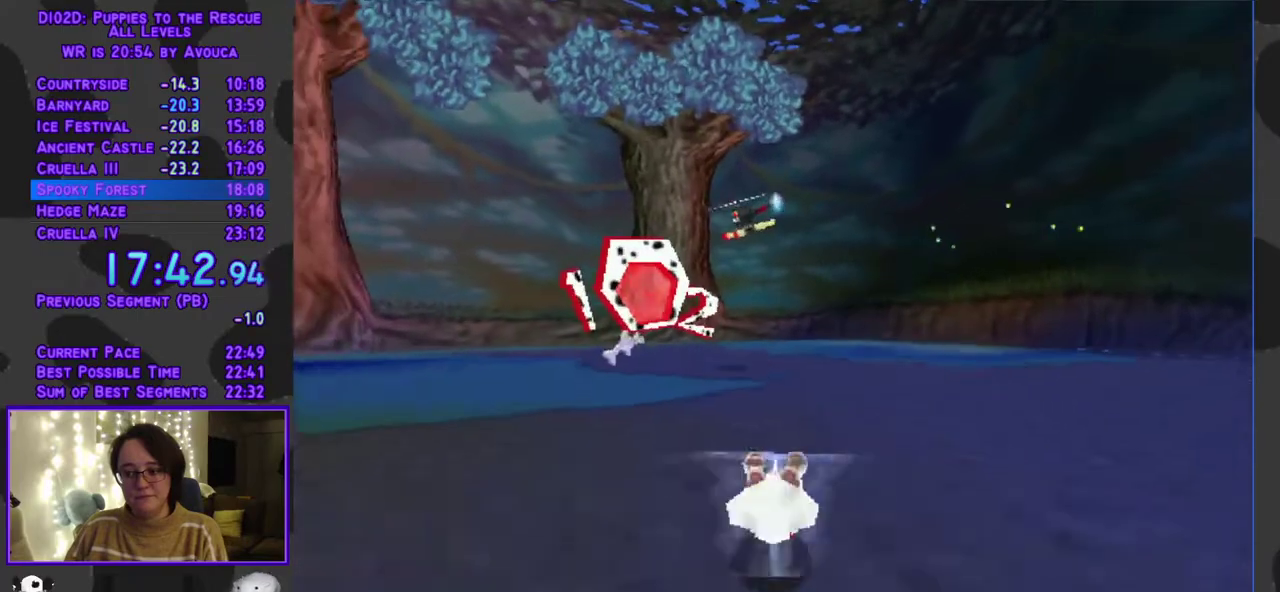
{"buttons": ["Y", "DPAD_UP"], "events": [[217, "DPAD_LEFT", "down"], [417, "DPAD_LEFT", "up"]]}
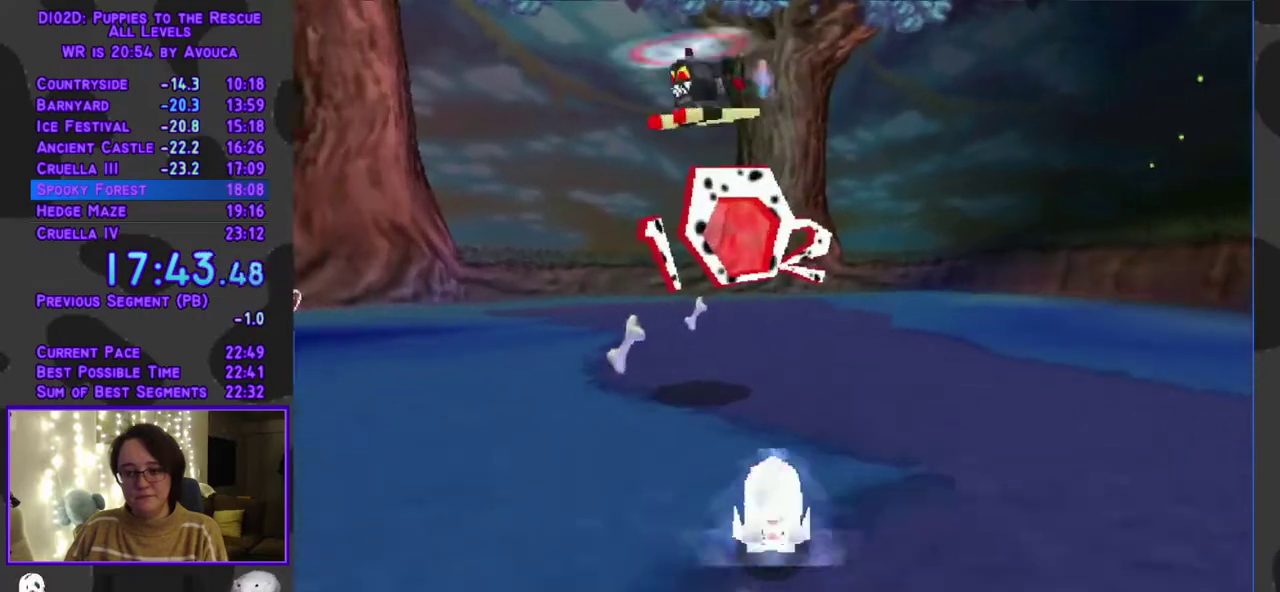
{"buttons": ["A", "Y", "DPAD_UP"], "events": [[200, "A", "down"]]}
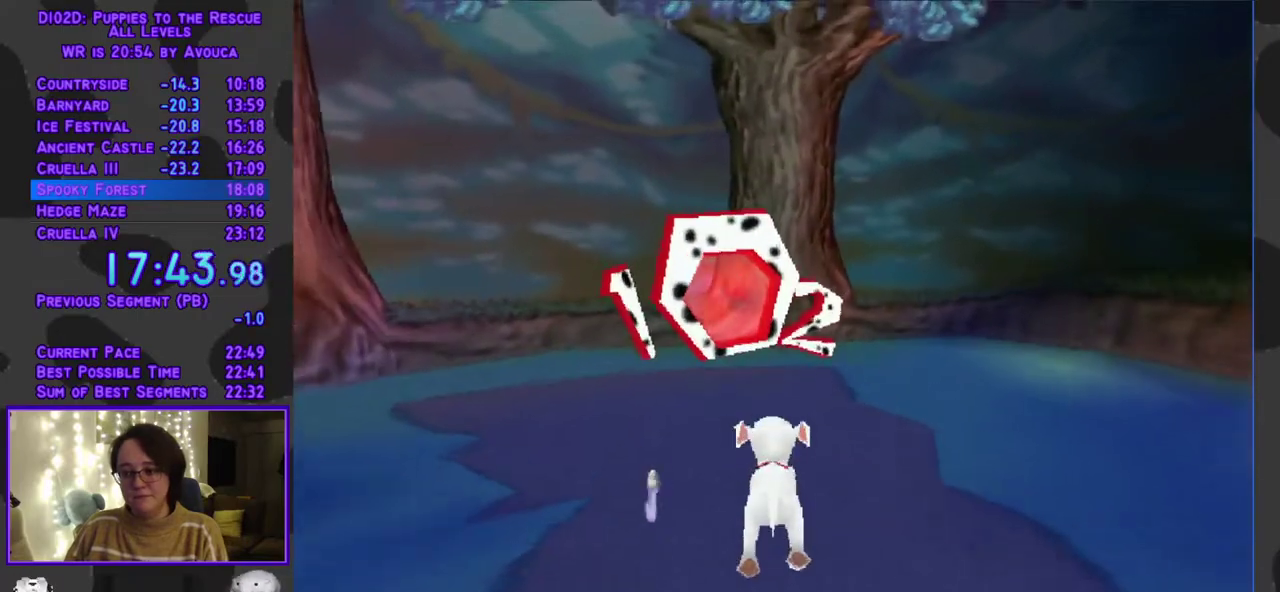
{"buttons": ["A", "Y", "DPAD_UP"], "events": []}
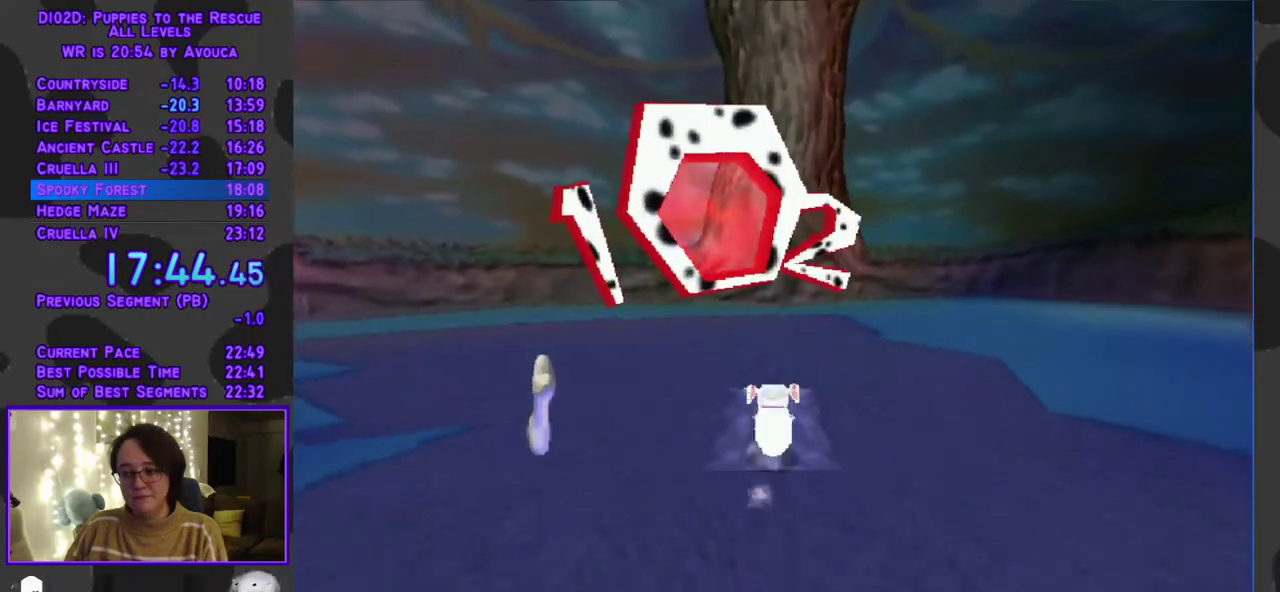
{"buttons": ["Y", "DPAD_UP"], "events": [[133, "A", "up"], [233, "DPAD_LEFT", "down"], [317, "DPAD_LEFT", "up"]]}
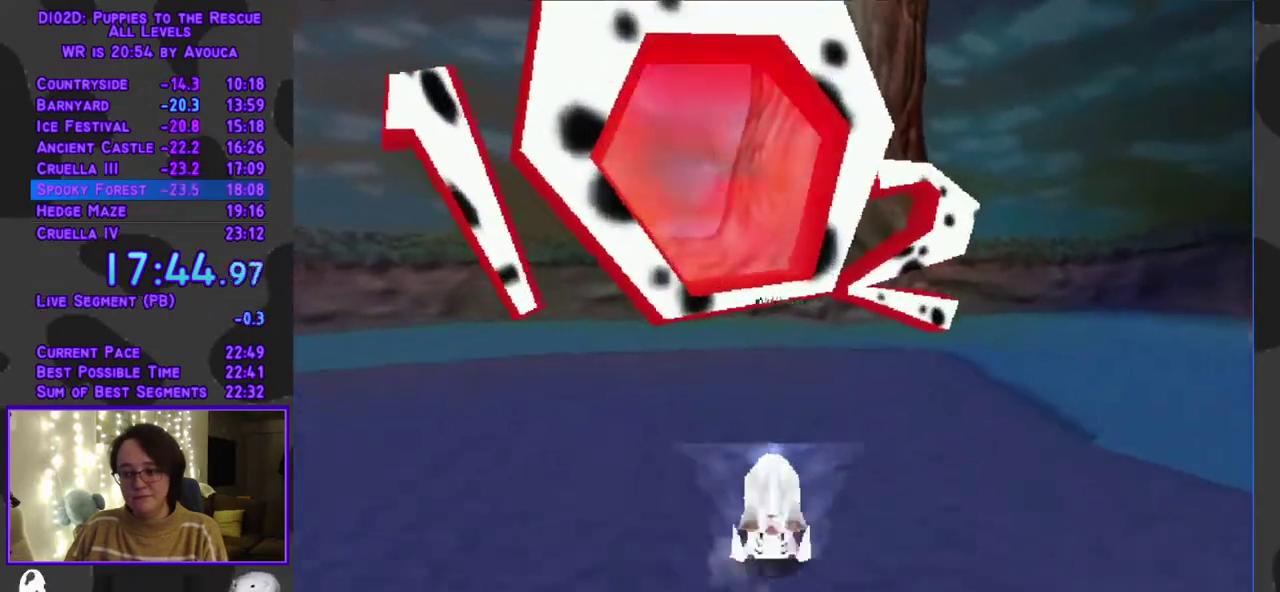
{"buttons": ["Y", "DPAD_UP"], "events": []}
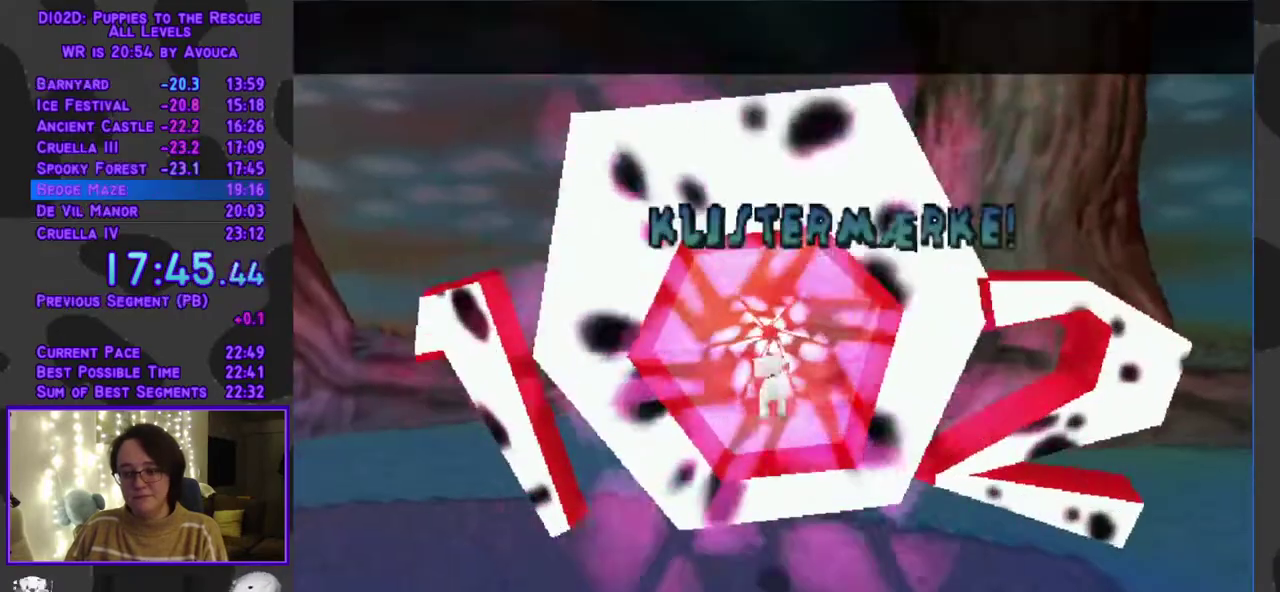
{"buttons": [], "events": [[250, "DPAD_UP", "up"], [283, "Y", "up"]]}